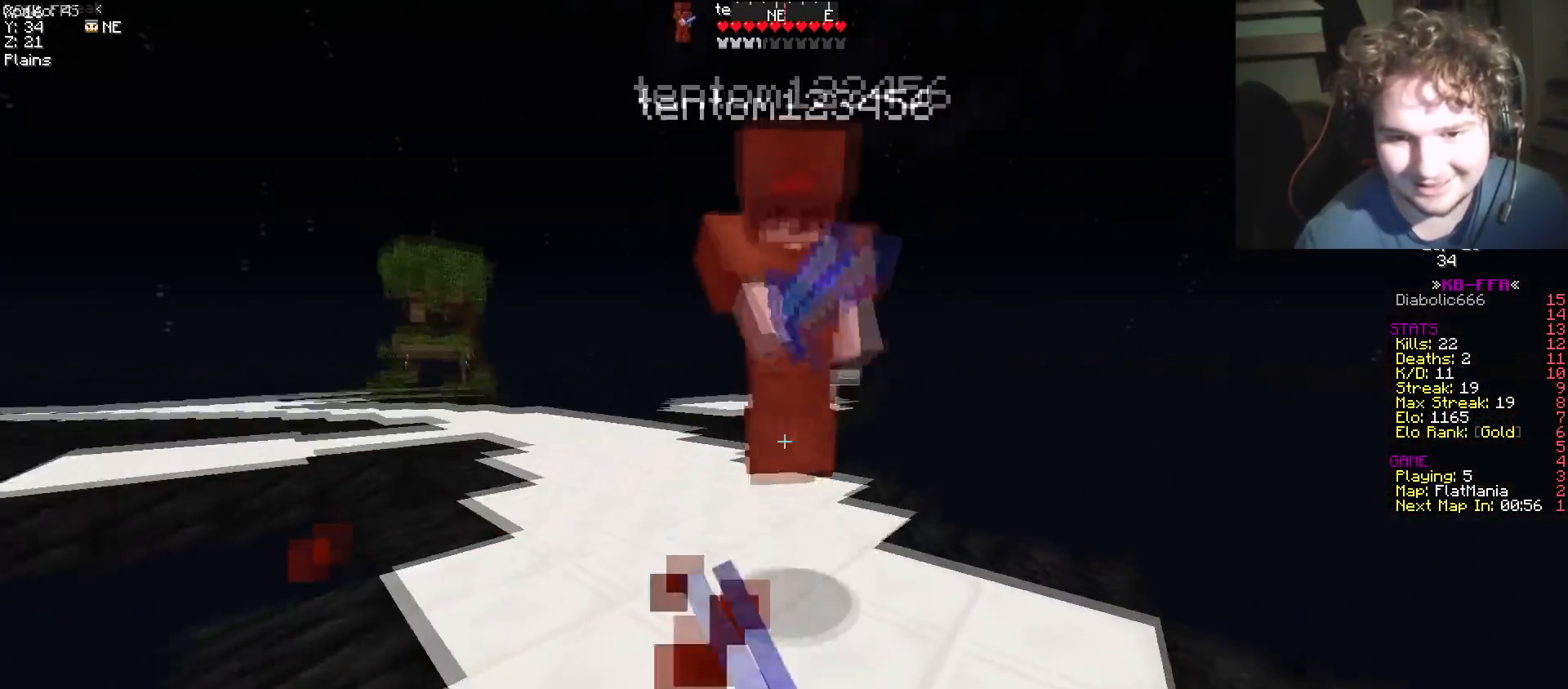
Gameplay with keyboard; each line is a JSON object with the keys held at the frame after it. "events" lists presses ("down") and releases ("up") of "a", "d", "s" and "w" between this image and that frame as [ms after this image, input, new state], when the widget could be followed in between. No other keys are recorded. Mouse input is not recorded.
{"keys": ["w"], "events": [[17, "w", "down"], [201, "a", "down"], [217, "d", "up"], [468, "a", "up"]]}
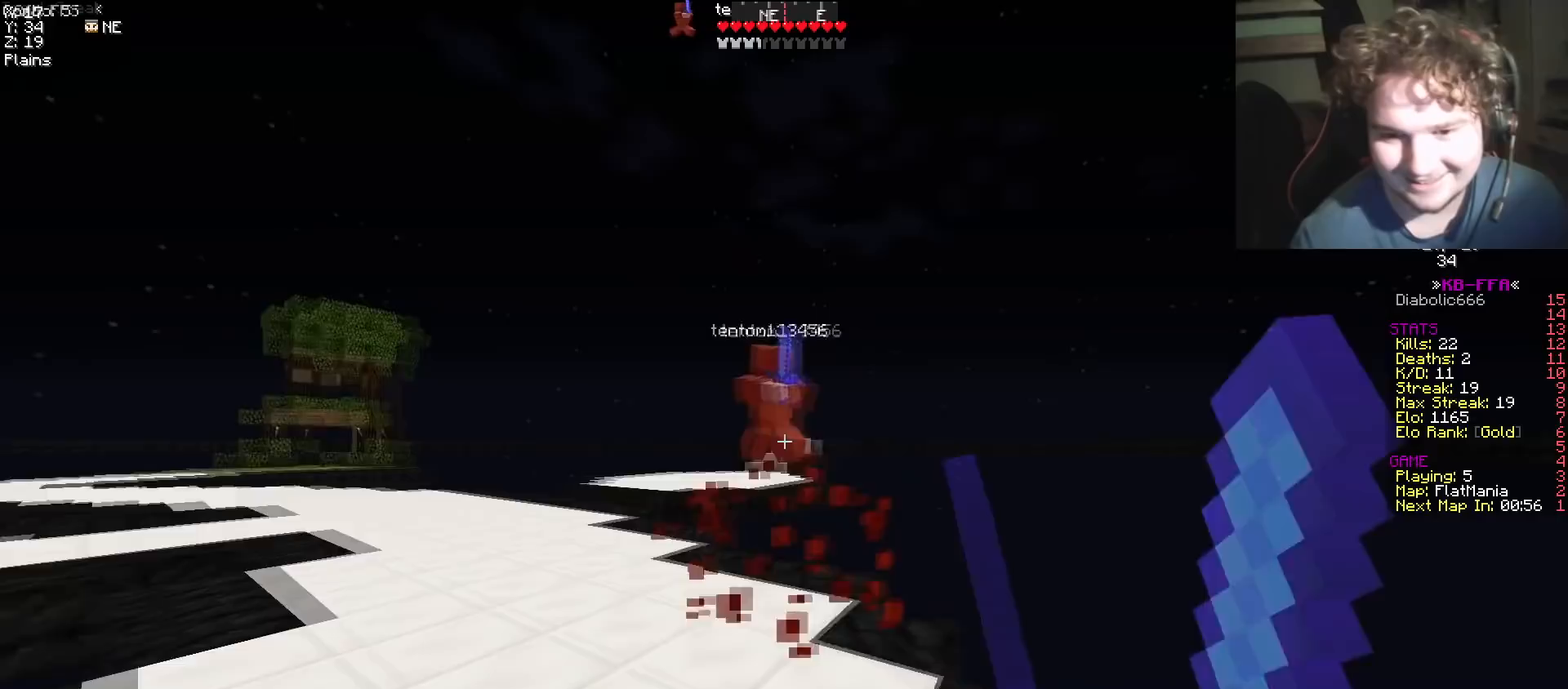
{"keys": ["a", "w"], "events": [[217, "a", "down"]]}
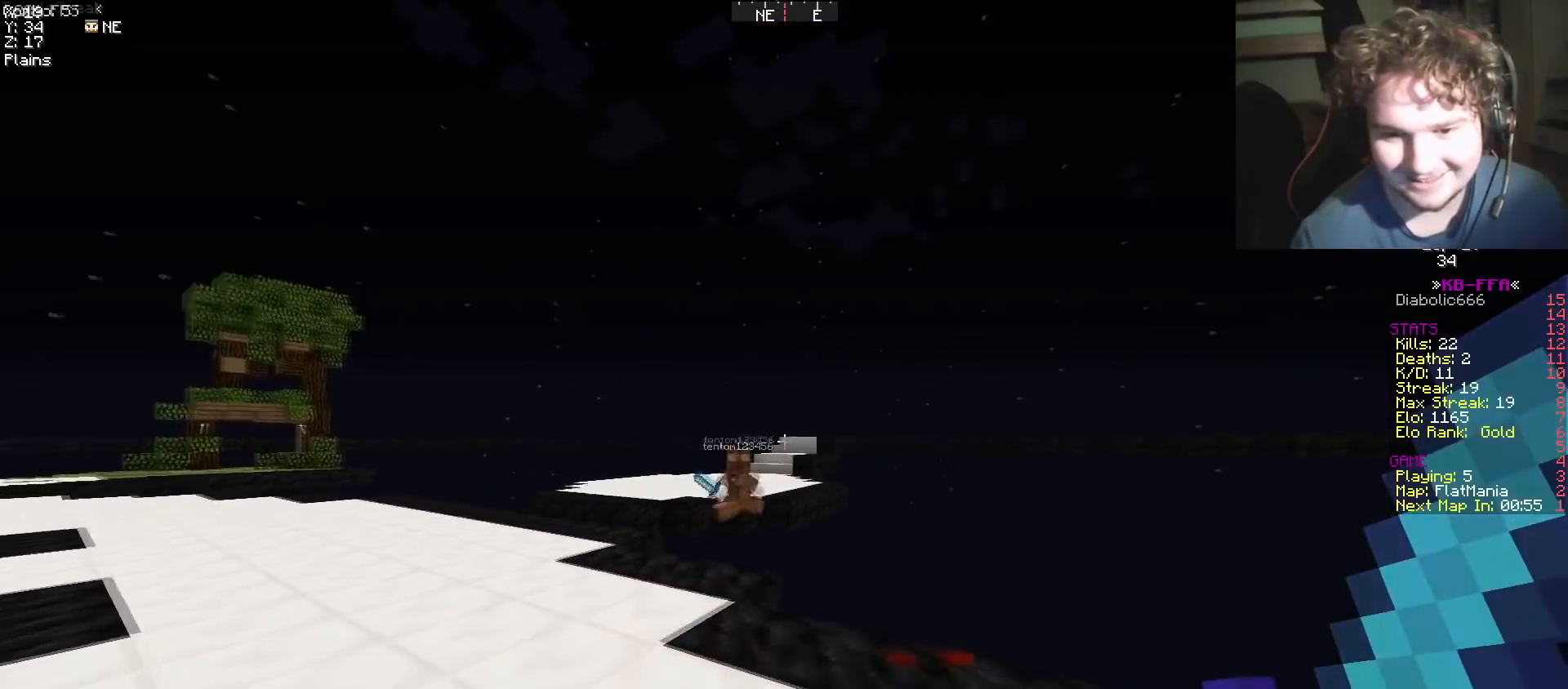
{"keys": ["w"], "events": [[151, "a", "up"], [167, "w", "up"], [301, "w", "down"]]}
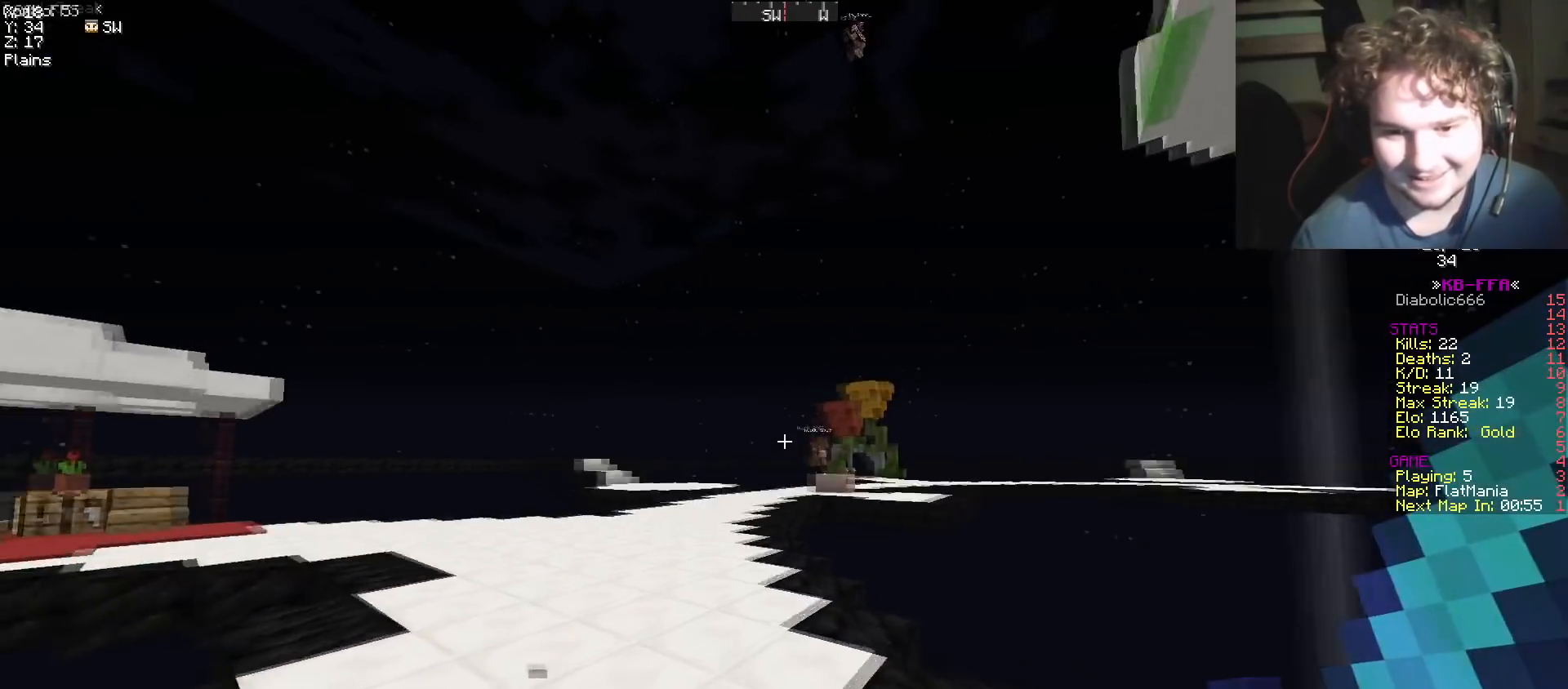
{"keys": ["w"], "events": [[17, "a", "down"], [450, "a", "up"]]}
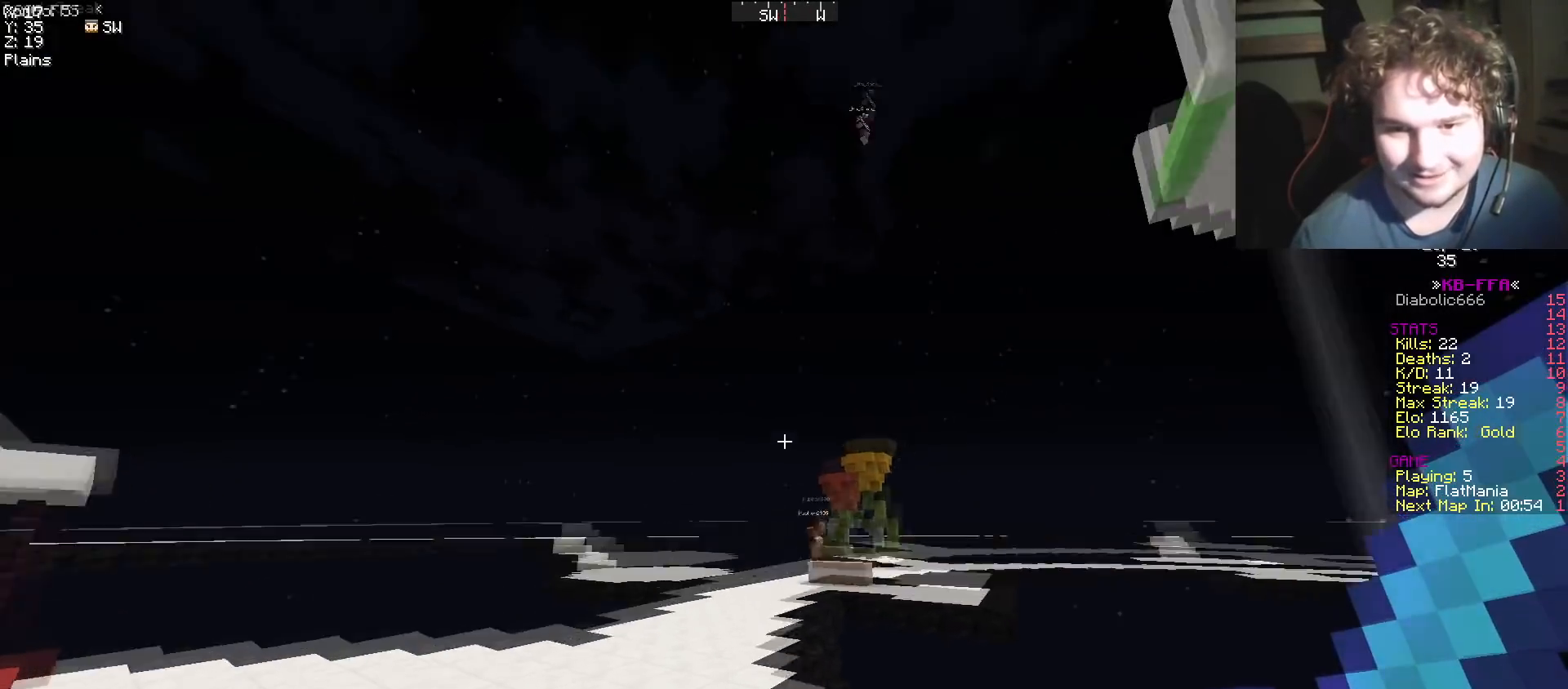
{"keys": ["w"], "events": []}
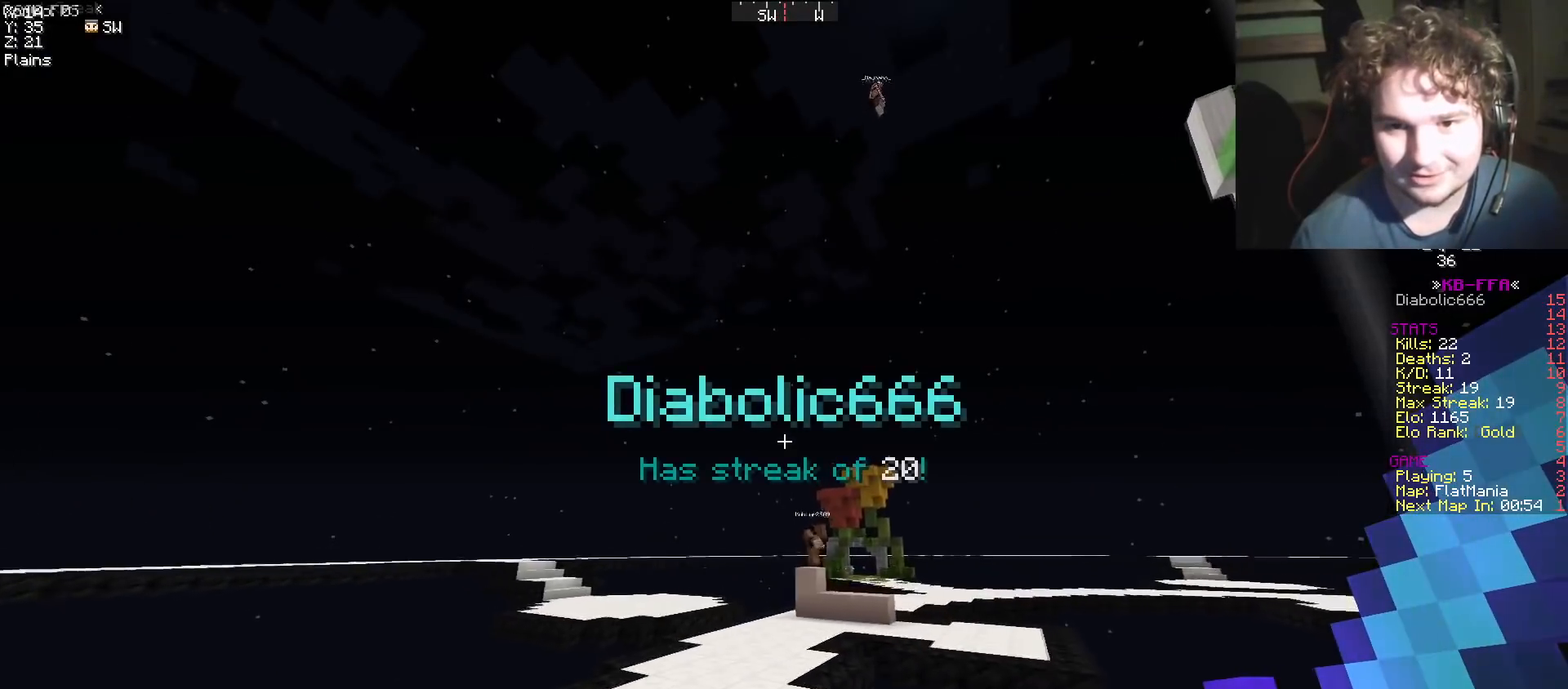
{"keys": ["w"], "events": [[50, "a", "down"], [367, "a", "up"]]}
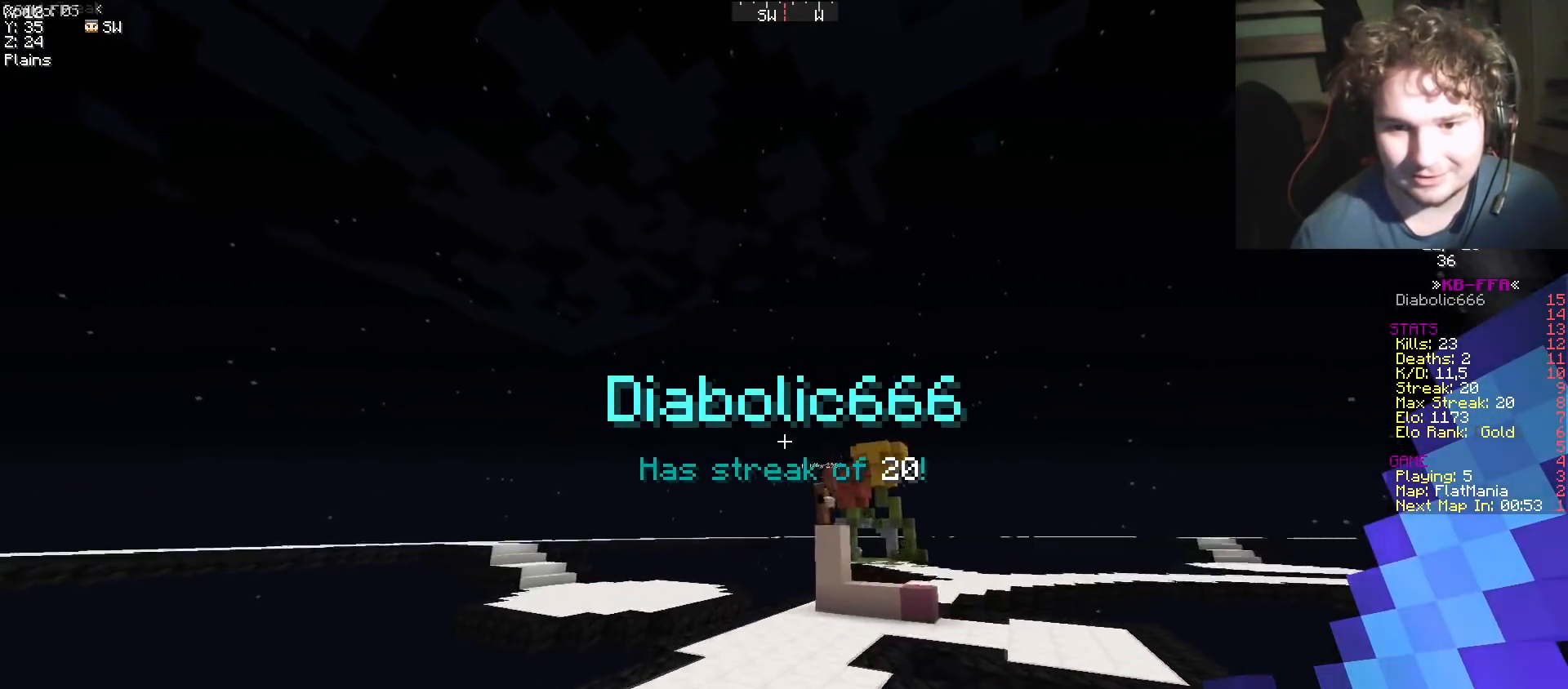
{"keys": ["w"], "events": []}
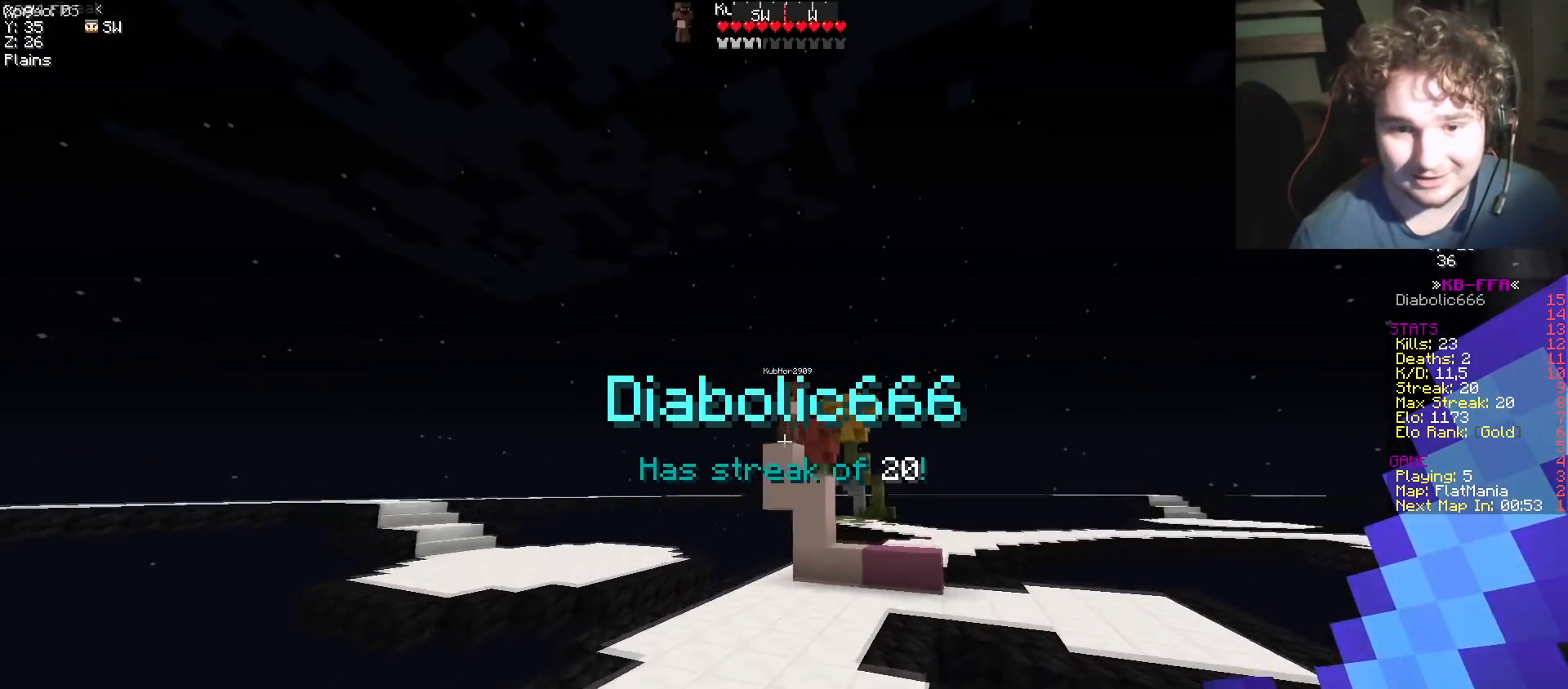
{"keys": ["w"], "events": []}
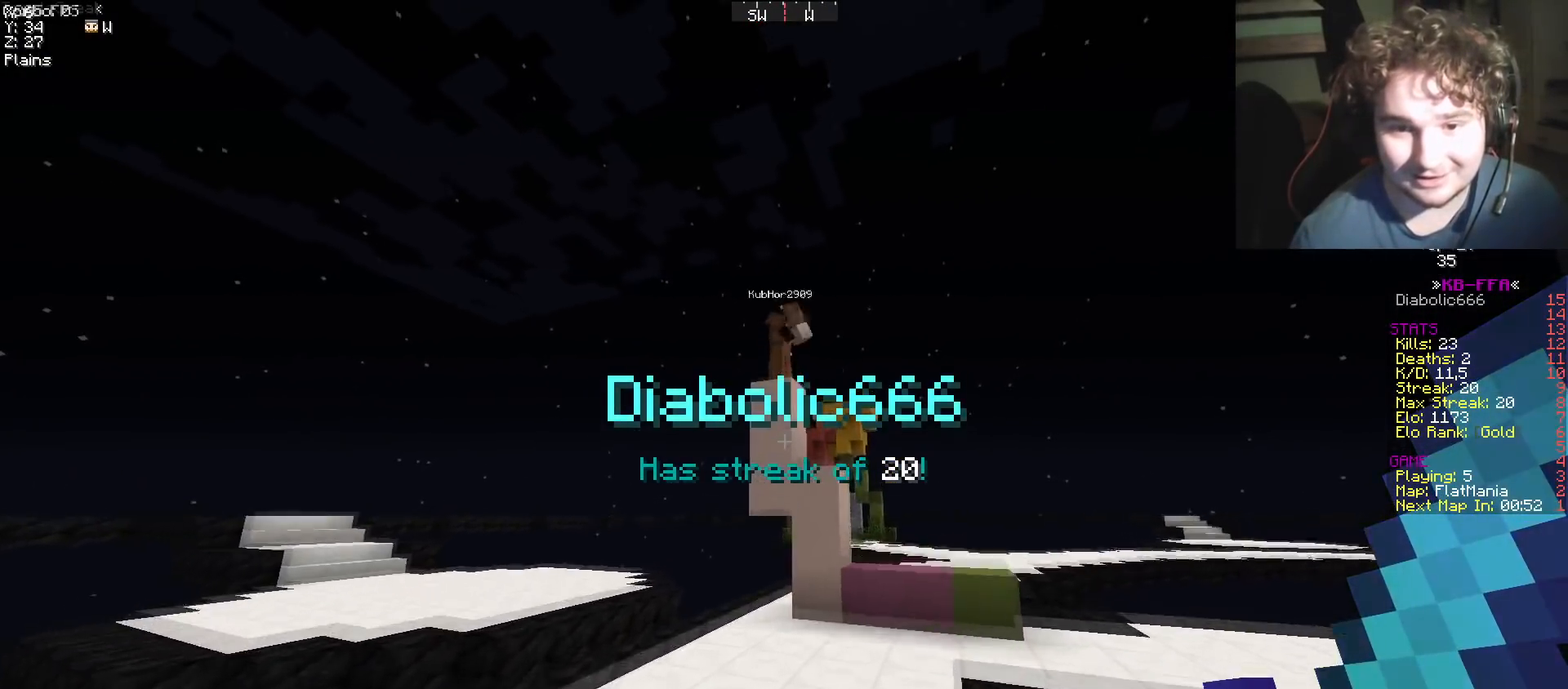
{"keys": ["d", "w"], "events": [[34, "d", "down"]]}
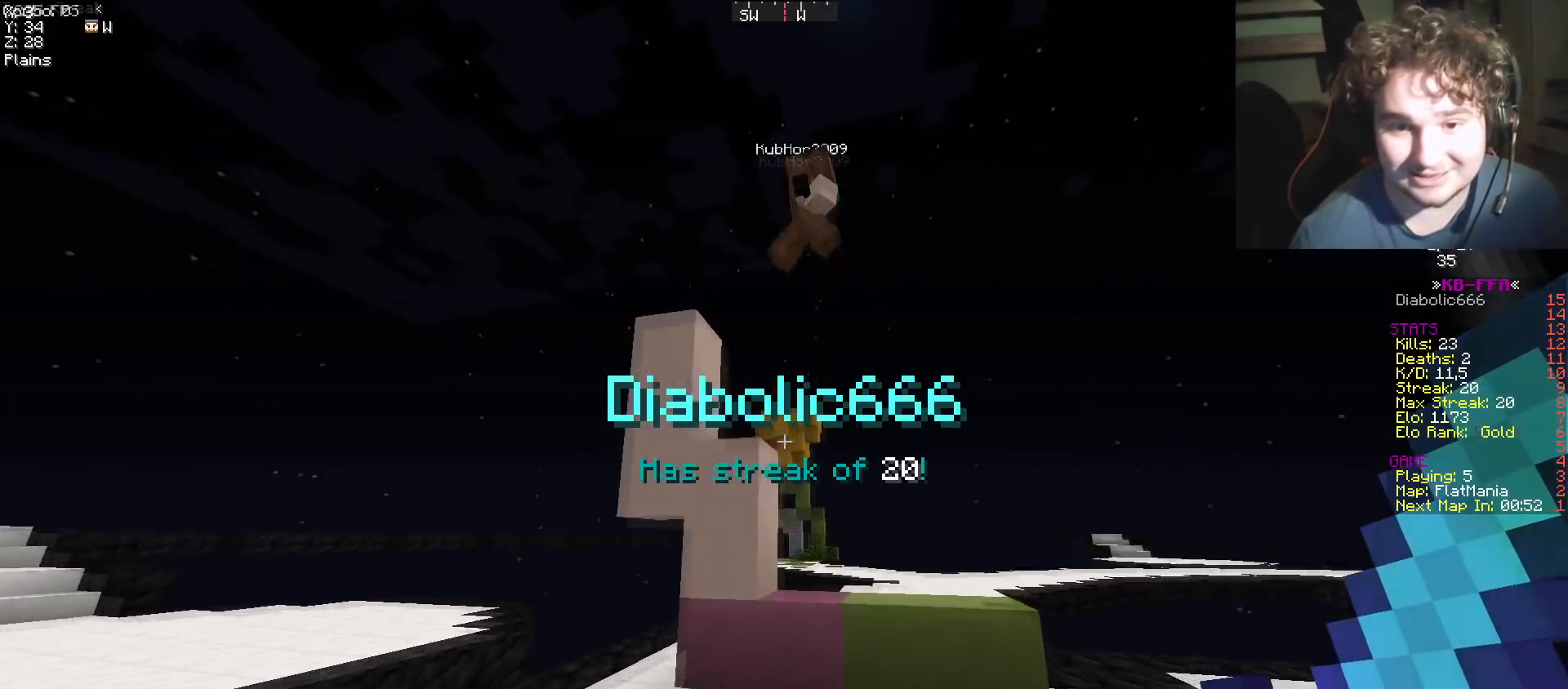
{"keys": ["w"], "events": [[117, "d", "up"]]}
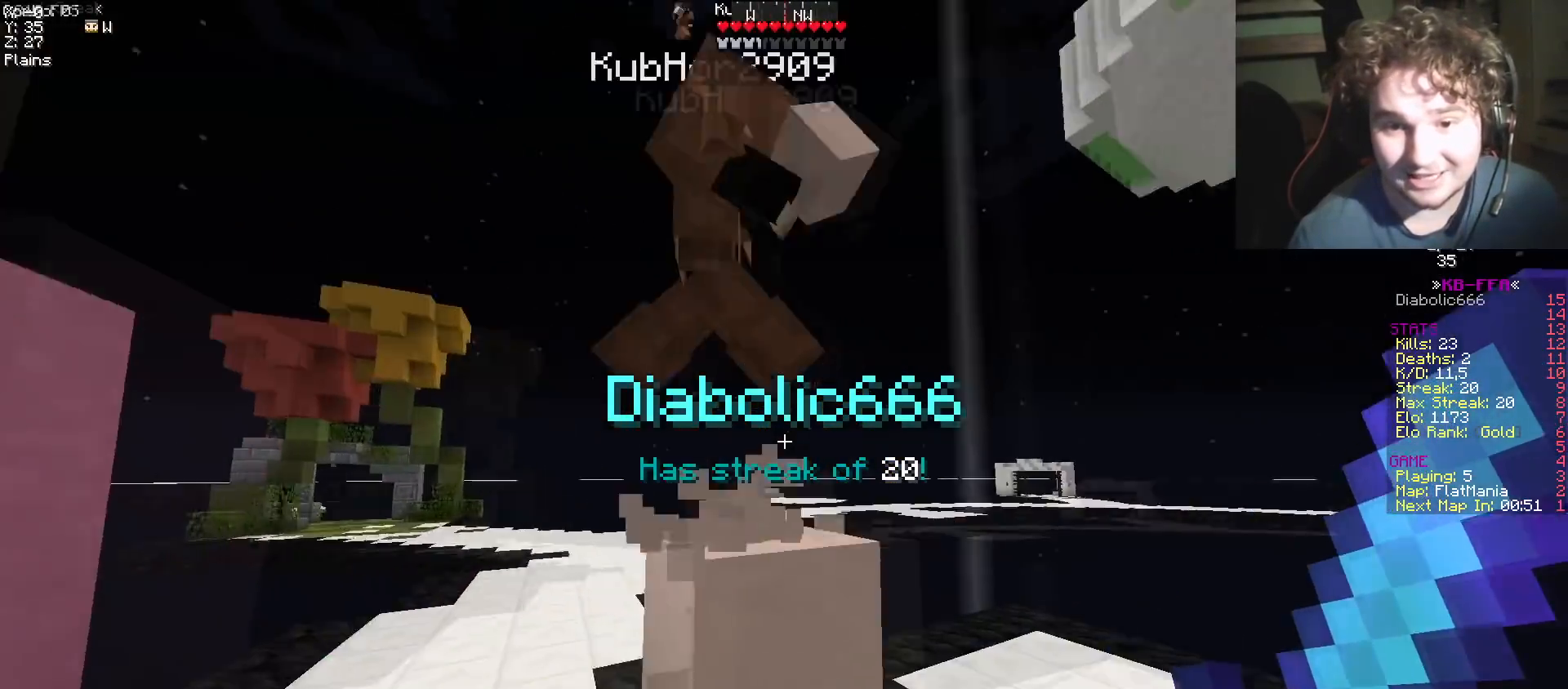
{"keys": ["a"], "events": [[317, "w", "up"], [351, "a", "down"]]}
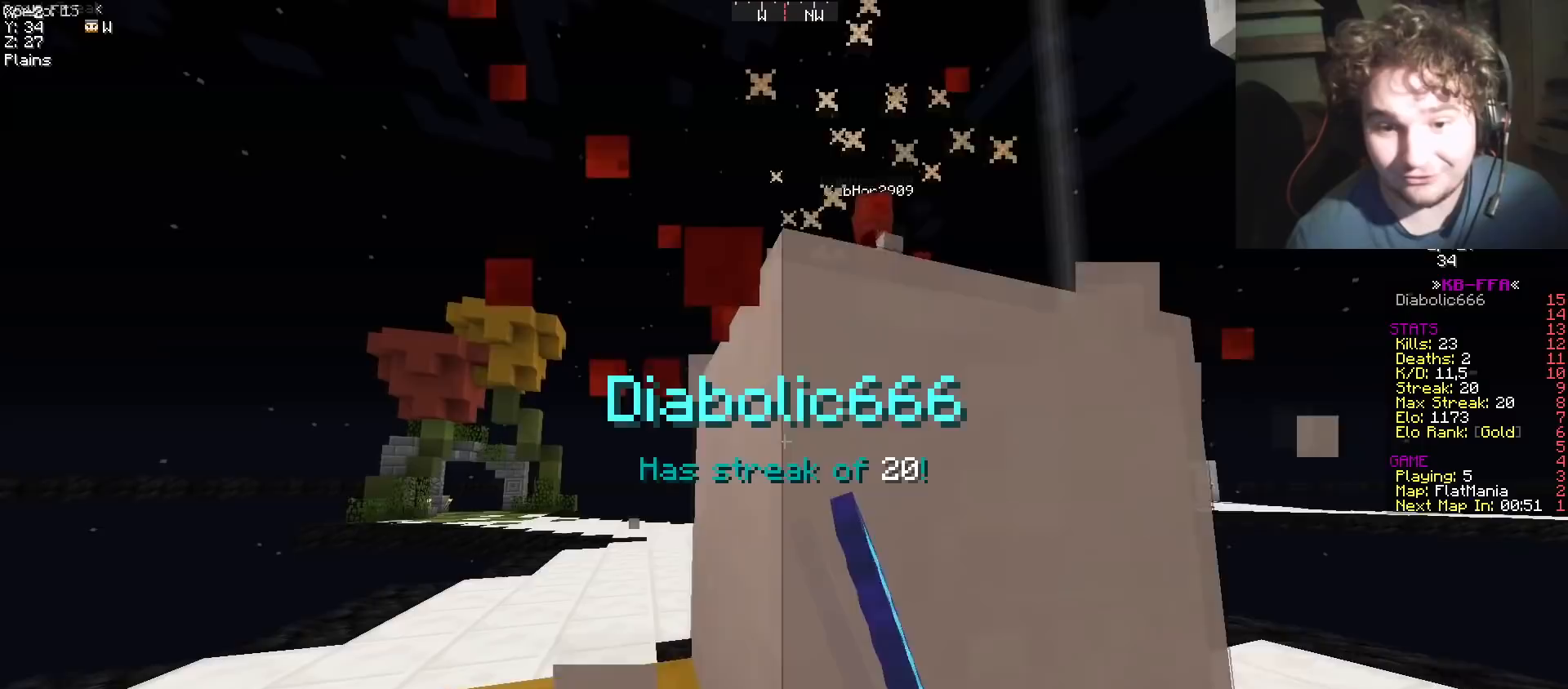
{"keys": ["w"], "events": [[117, "w", "down"], [434, "a", "up"]]}
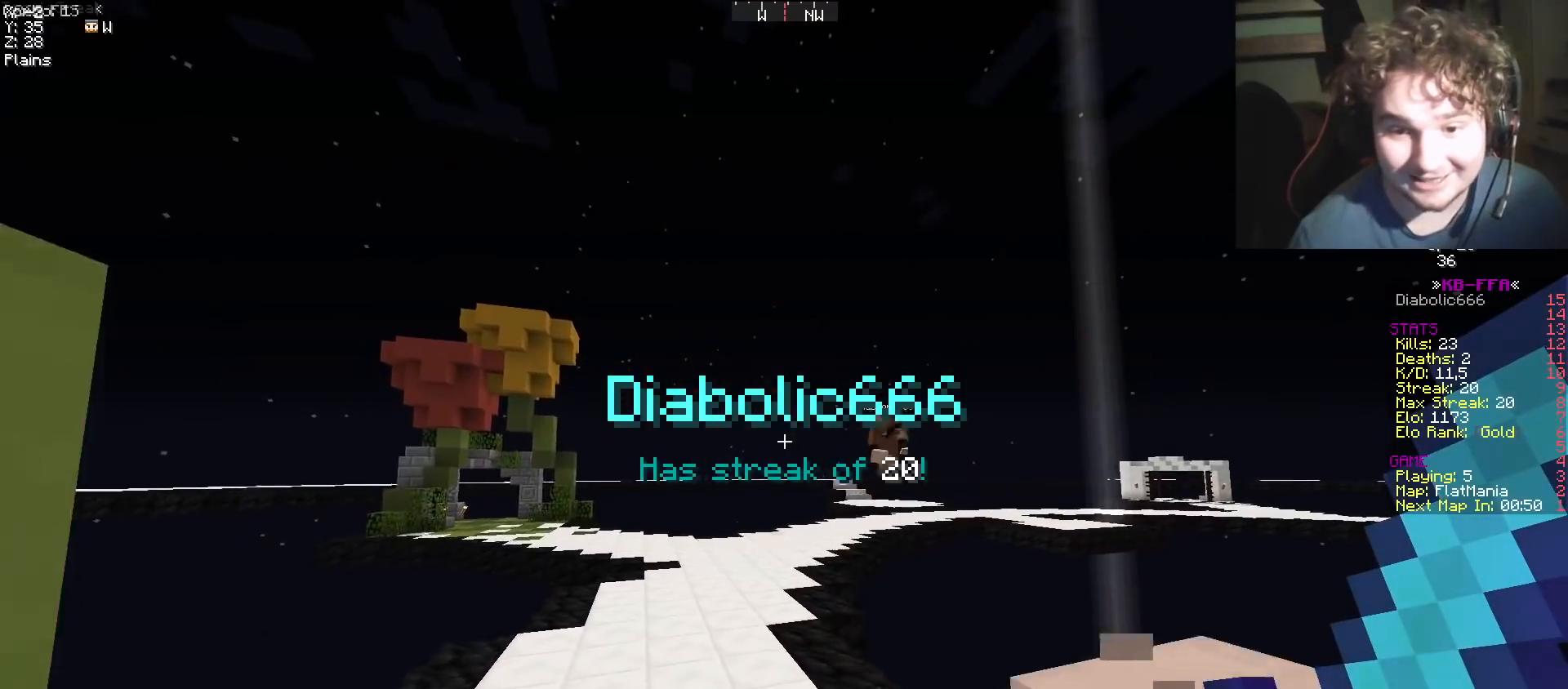
{"keys": ["w"], "events": []}
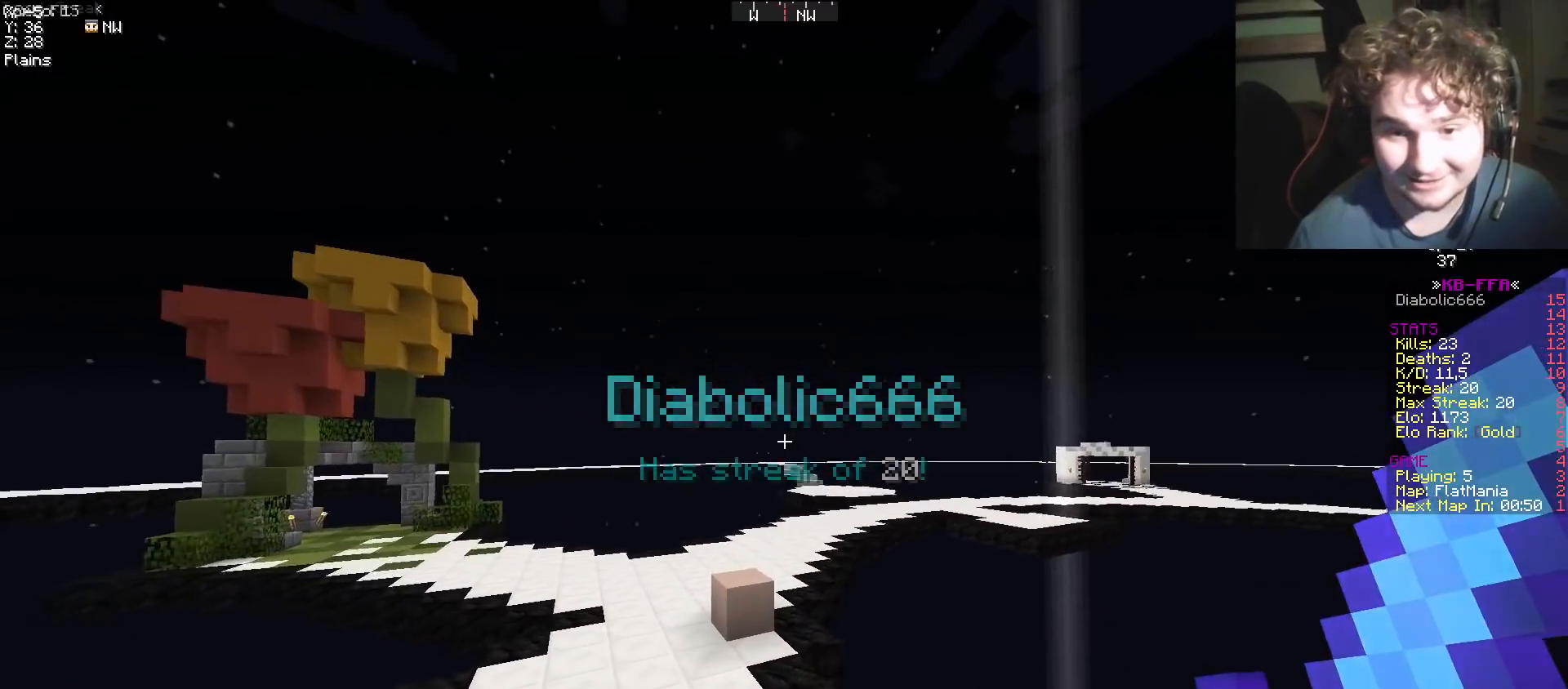
{"keys": ["d", "w"], "events": [[100, "a", "down"], [267, "a", "up"], [384, "d", "down"]]}
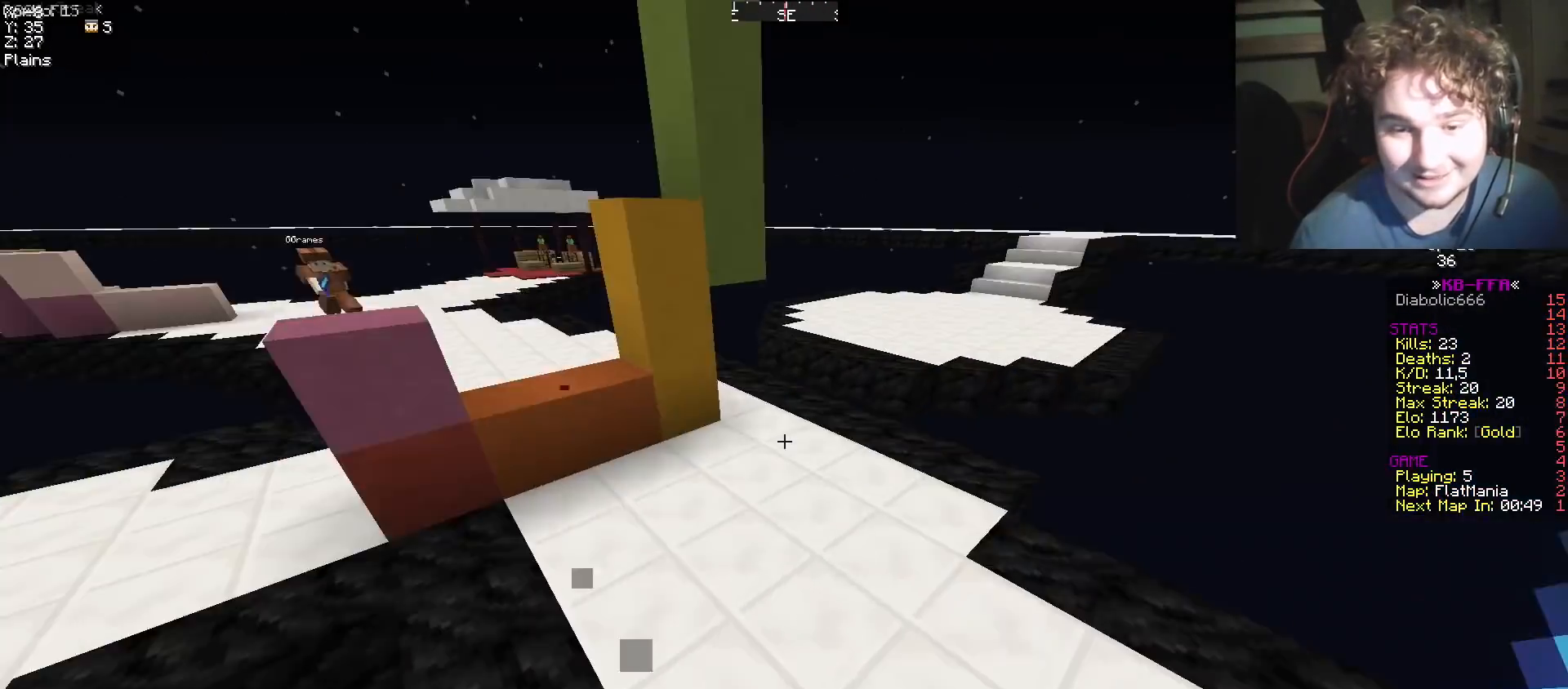
{"keys": ["w"], "events": [[117, "d", "up"]]}
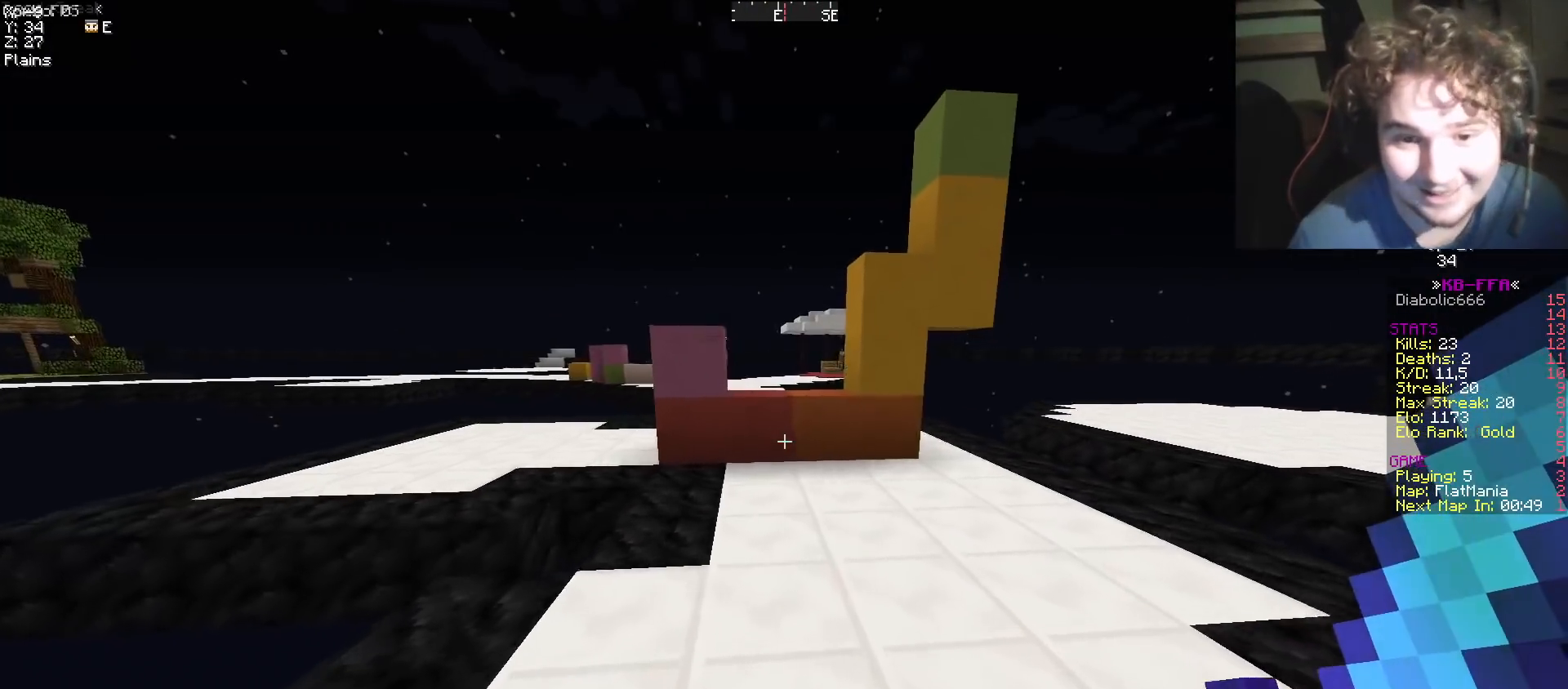
{"keys": ["d", "w"], "events": [[350, "d", "down"]]}
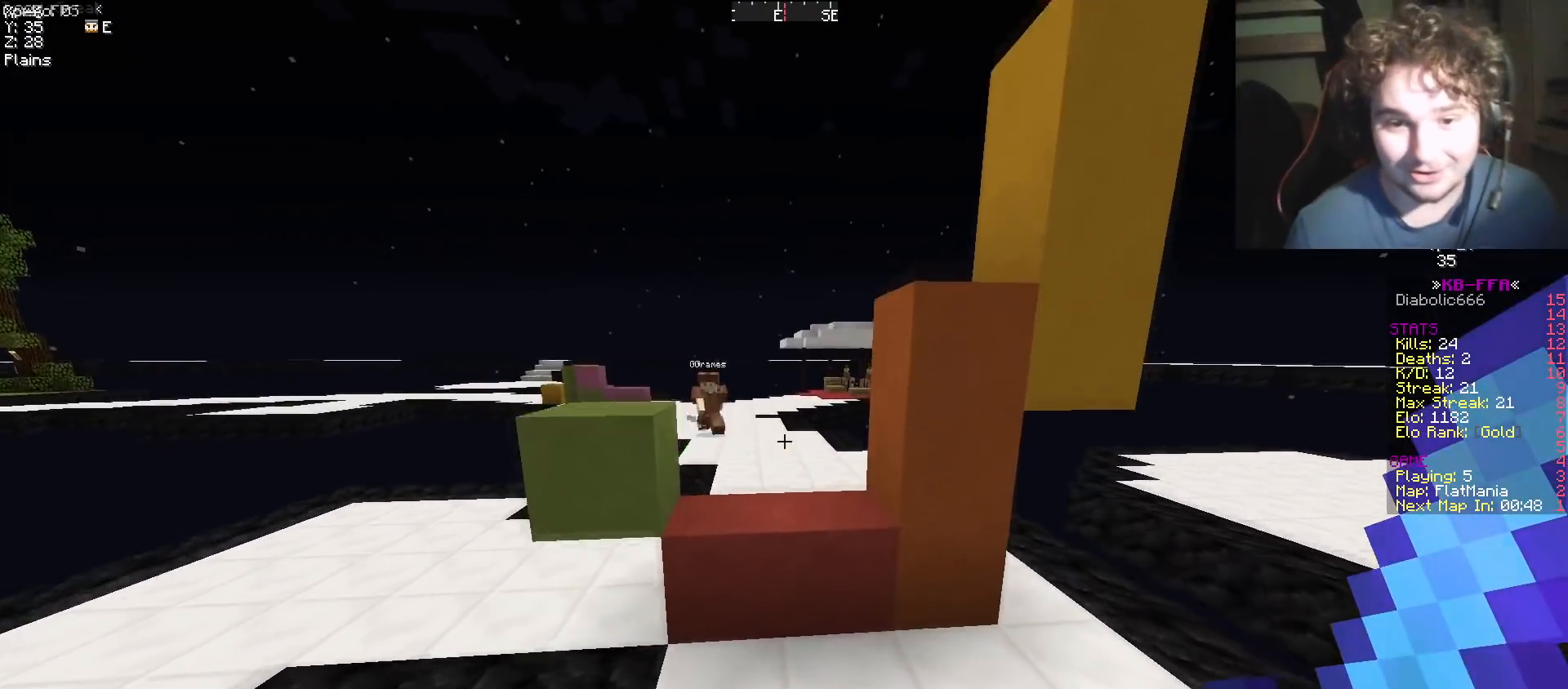
{"keys": ["a", "w"], "events": [[34, "d", "up"], [468, "a", "down"]]}
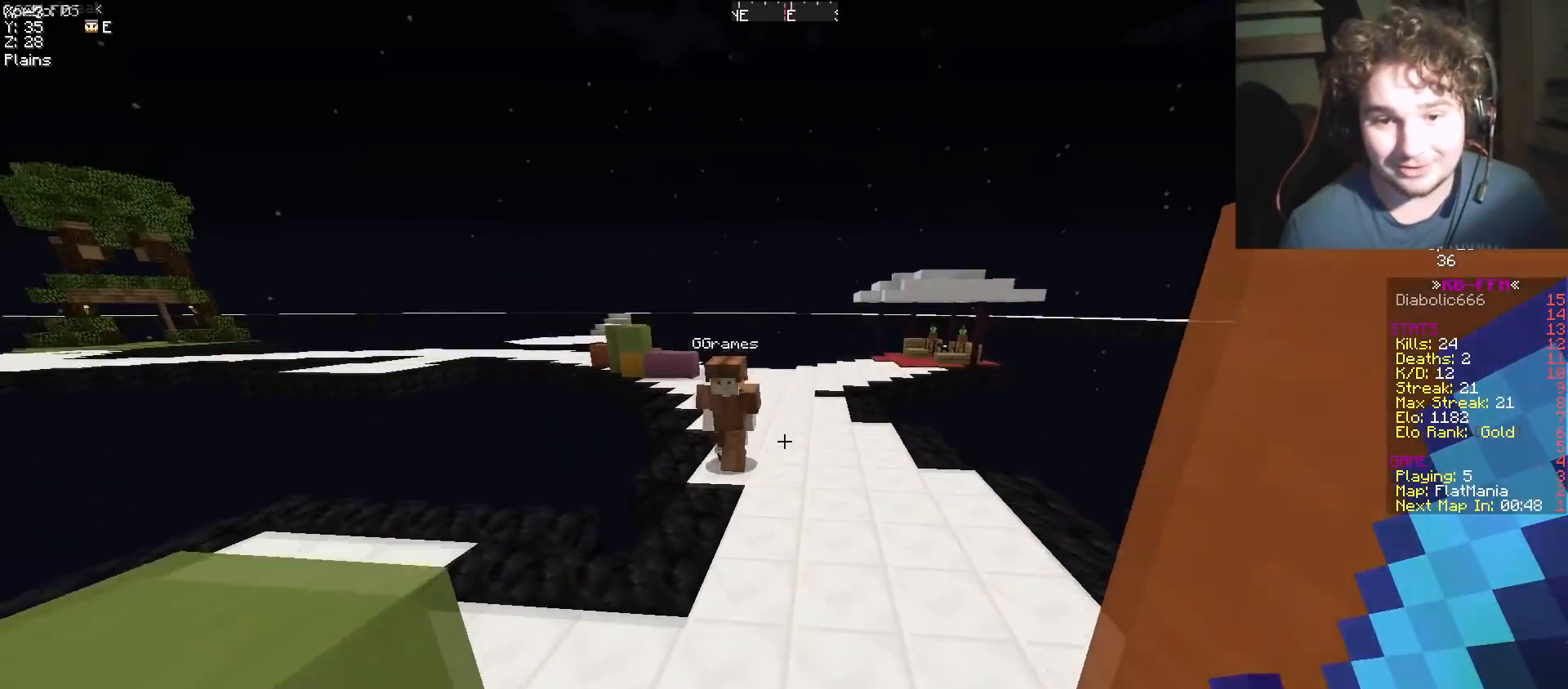
{"keys": ["d", "w"], "events": [[133, "a", "up"], [133, "d", "down"]]}
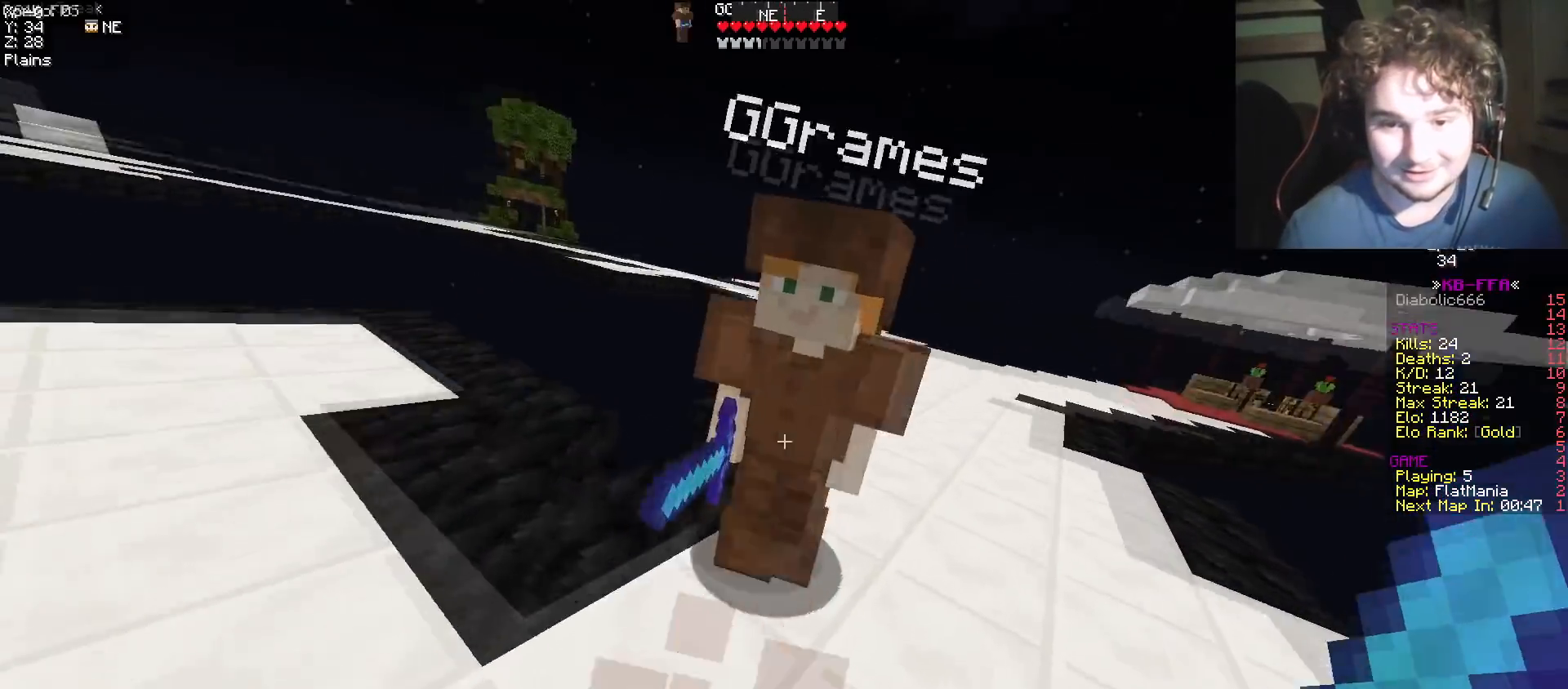
{"keys": ["w"], "events": [[84, "a", "down"], [167, "d", "up"], [351, "a", "up"]]}
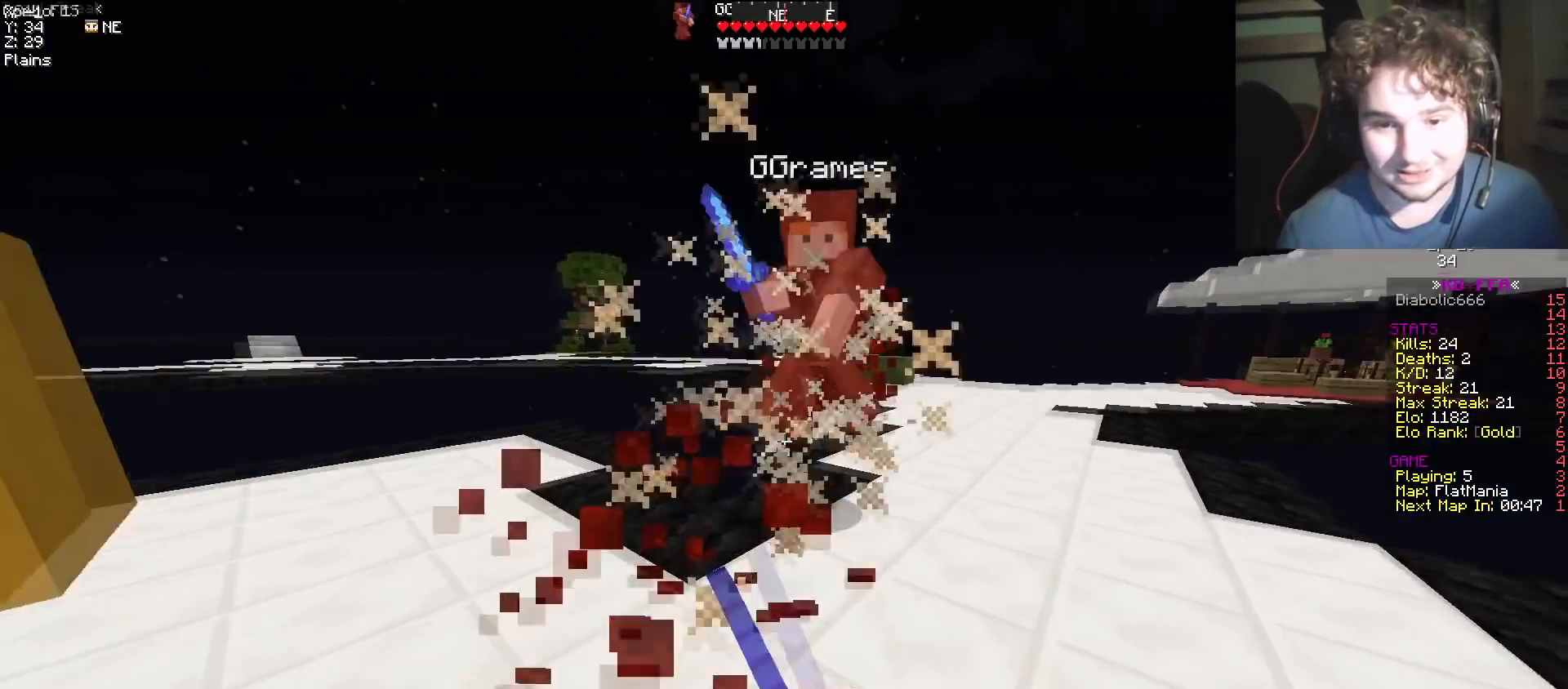
{"keys": ["d", "w"], "events": [[167, "d", "down"]]}
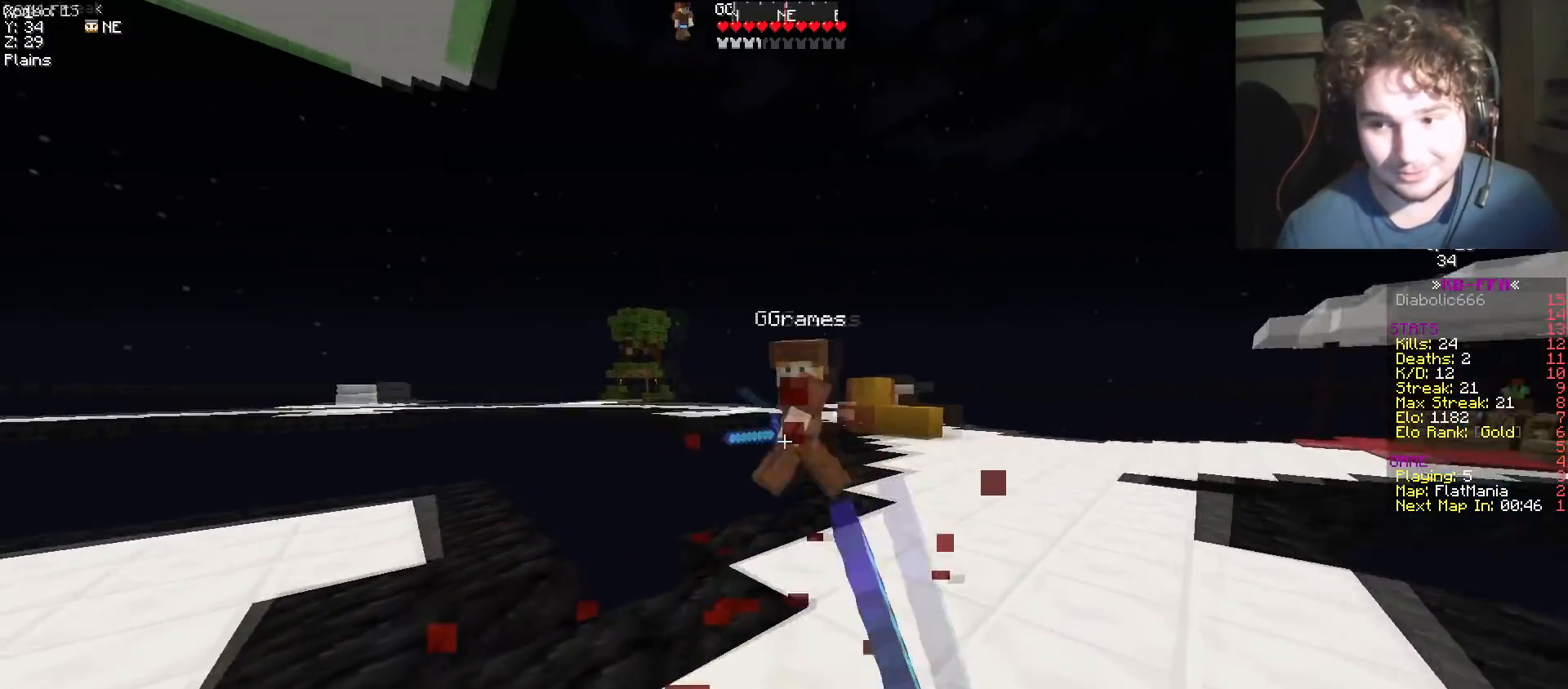
{"keys": ["d", "w"], "events": []}
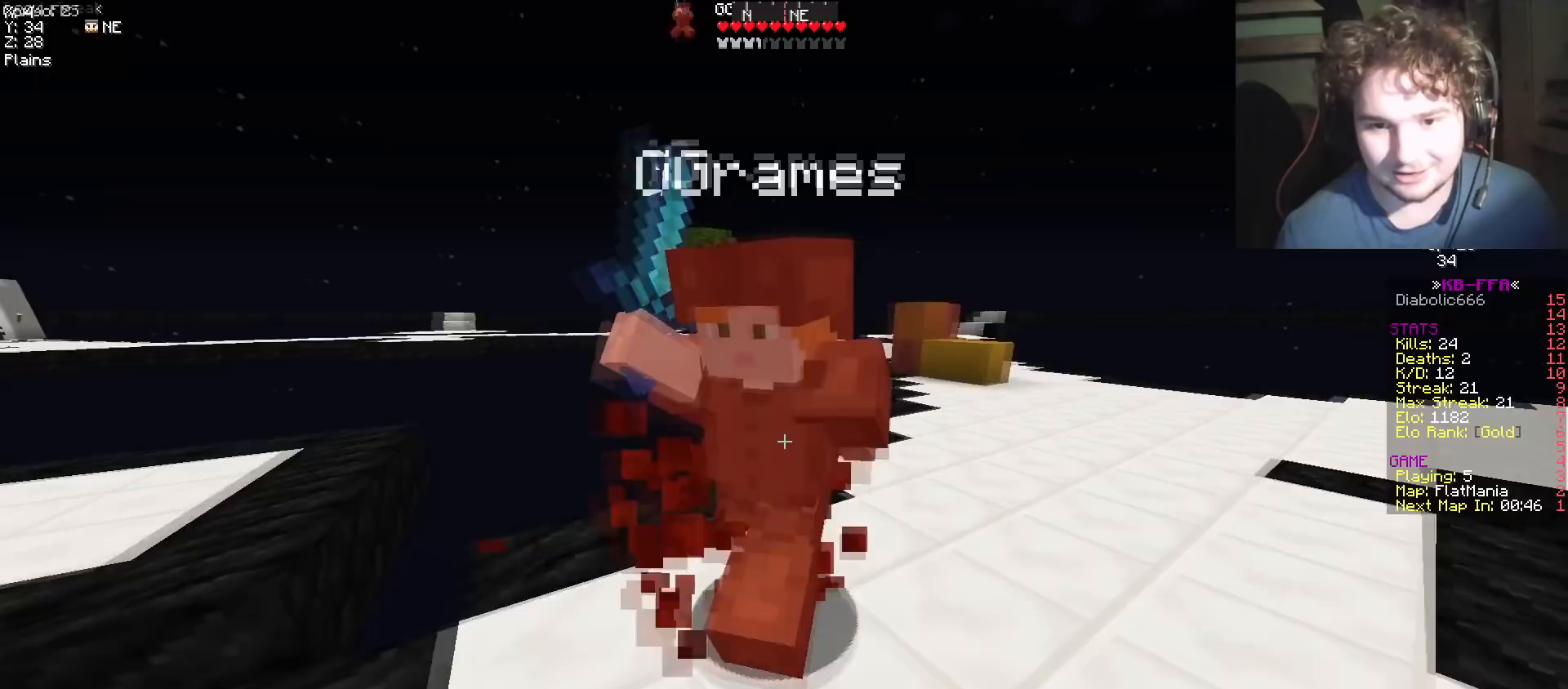
{"keys": ["a", "w"], "events": [[50, "a", "down"], [133, "d", "up"], [150, "w", "up"], [200, "w", "down"], [384, "a", "up"], [484, "a", "down"]]}
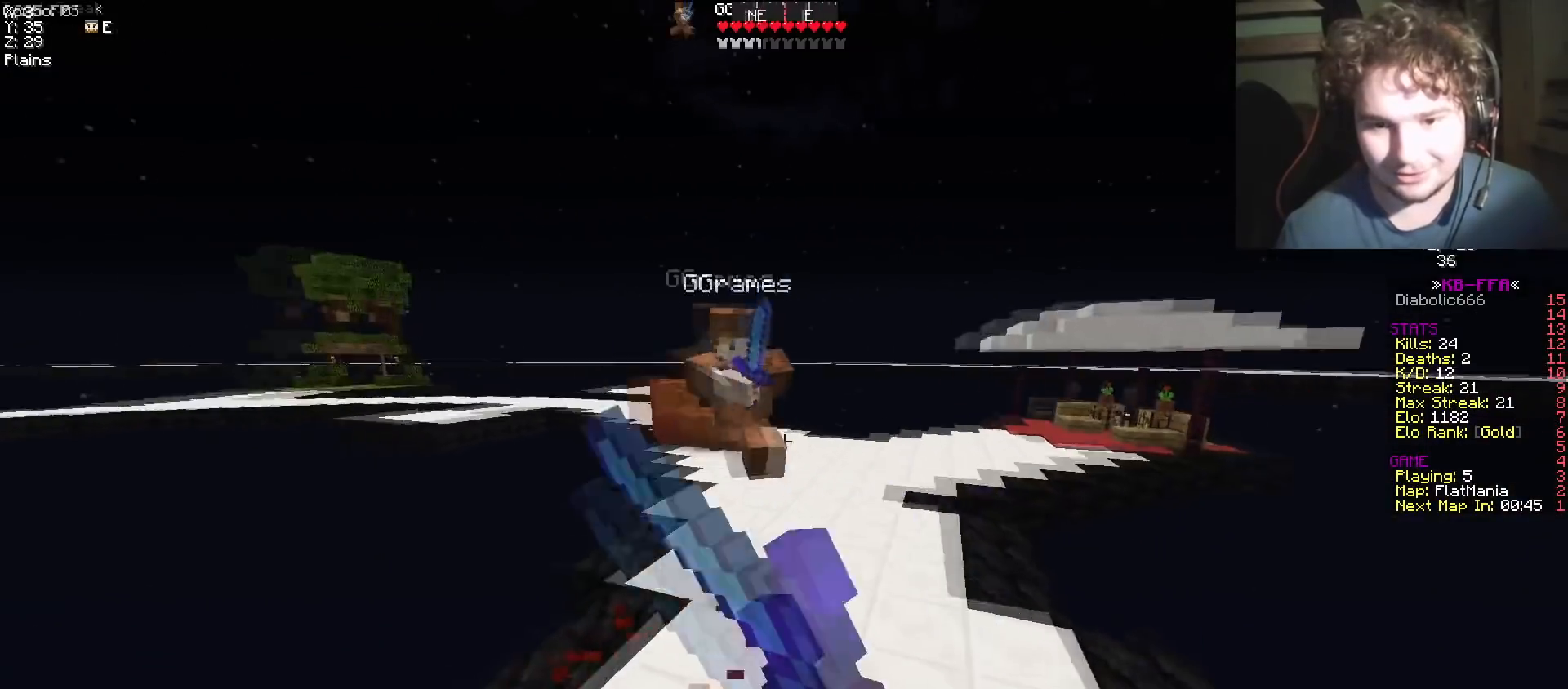
{"keys": ["a", "w"], "events": [[201, "a", "up"], [301, "a", "down"]]}
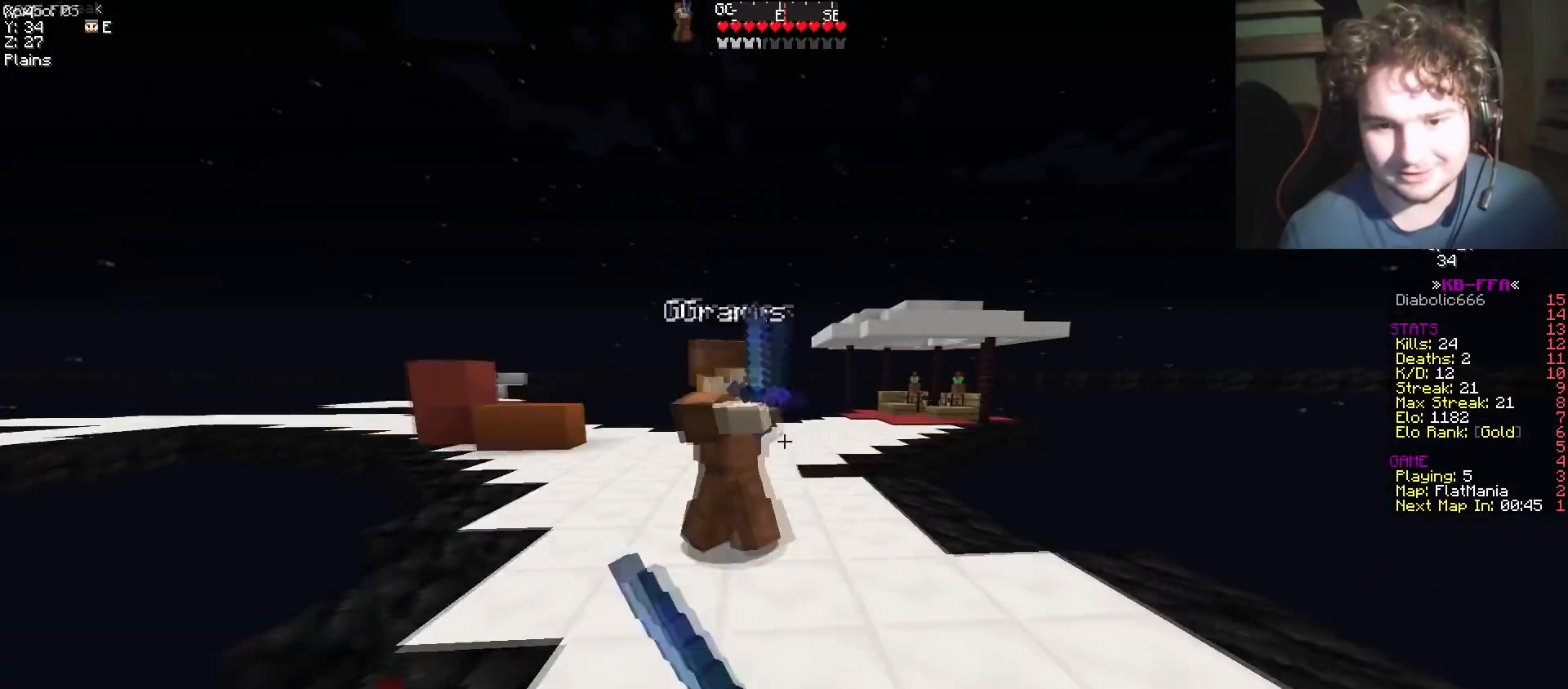
{"keys": ["w"], "events": [[150, "a", "up"], [200, "d", "down"], [400, "d", "up"]]}
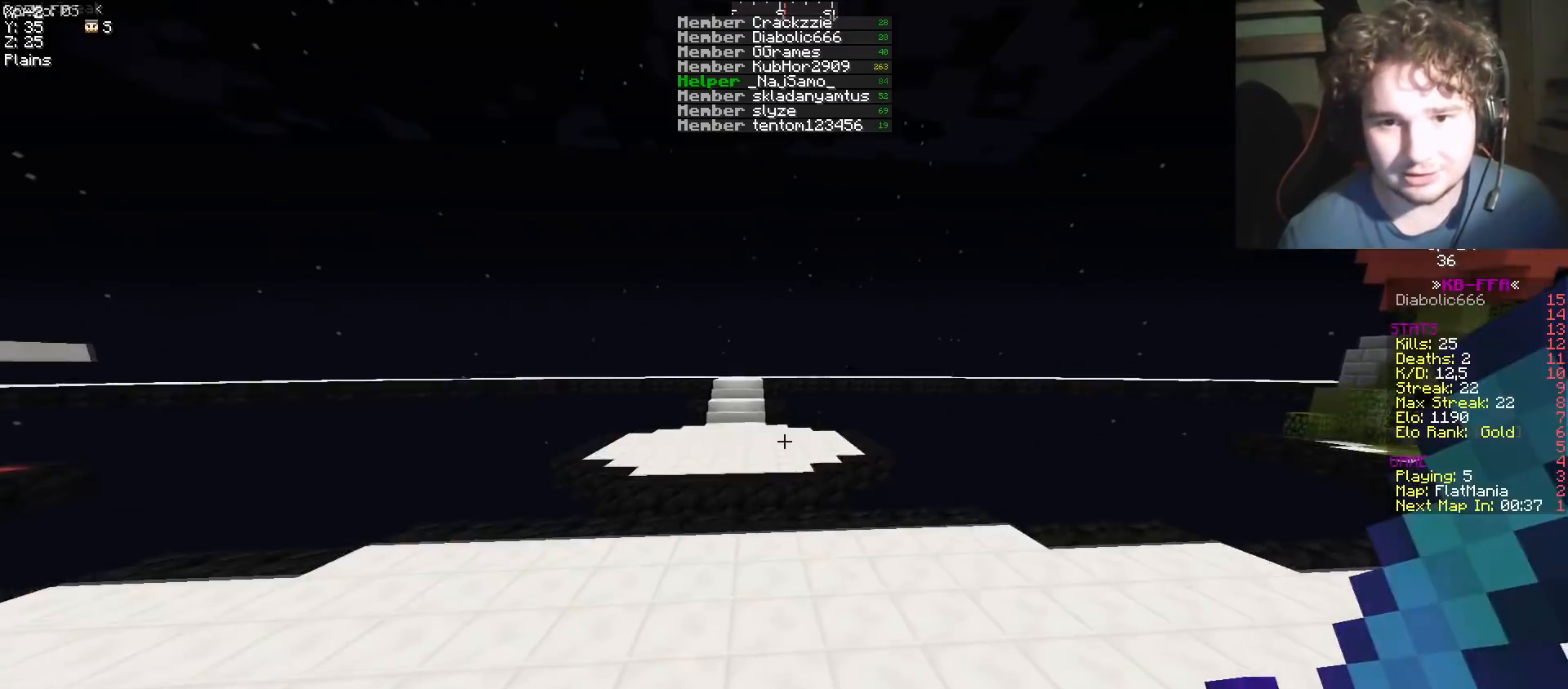
{"keys": ["d", "w"], "events": [[418, "d", "down"]]}
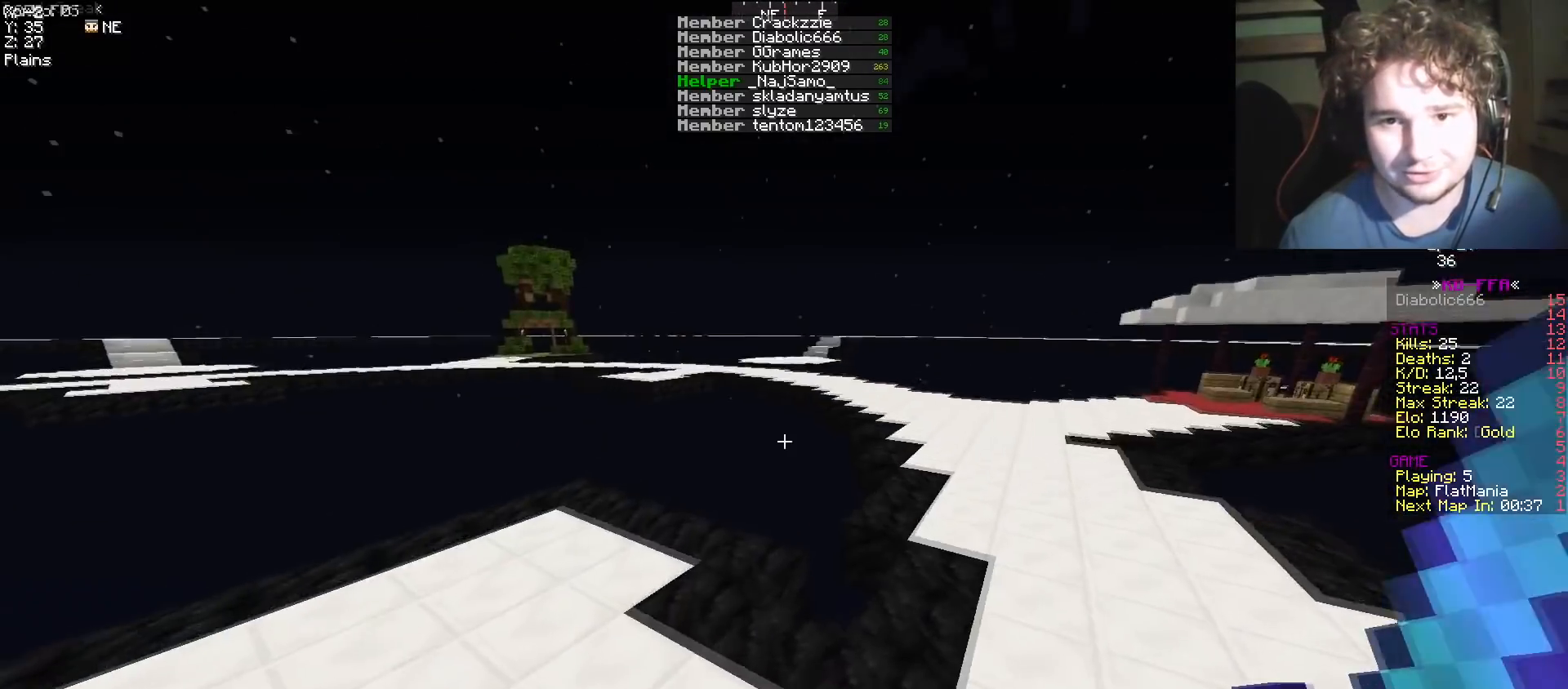
{"keys": ["w"], "events": [[450, "d", "up"]]}
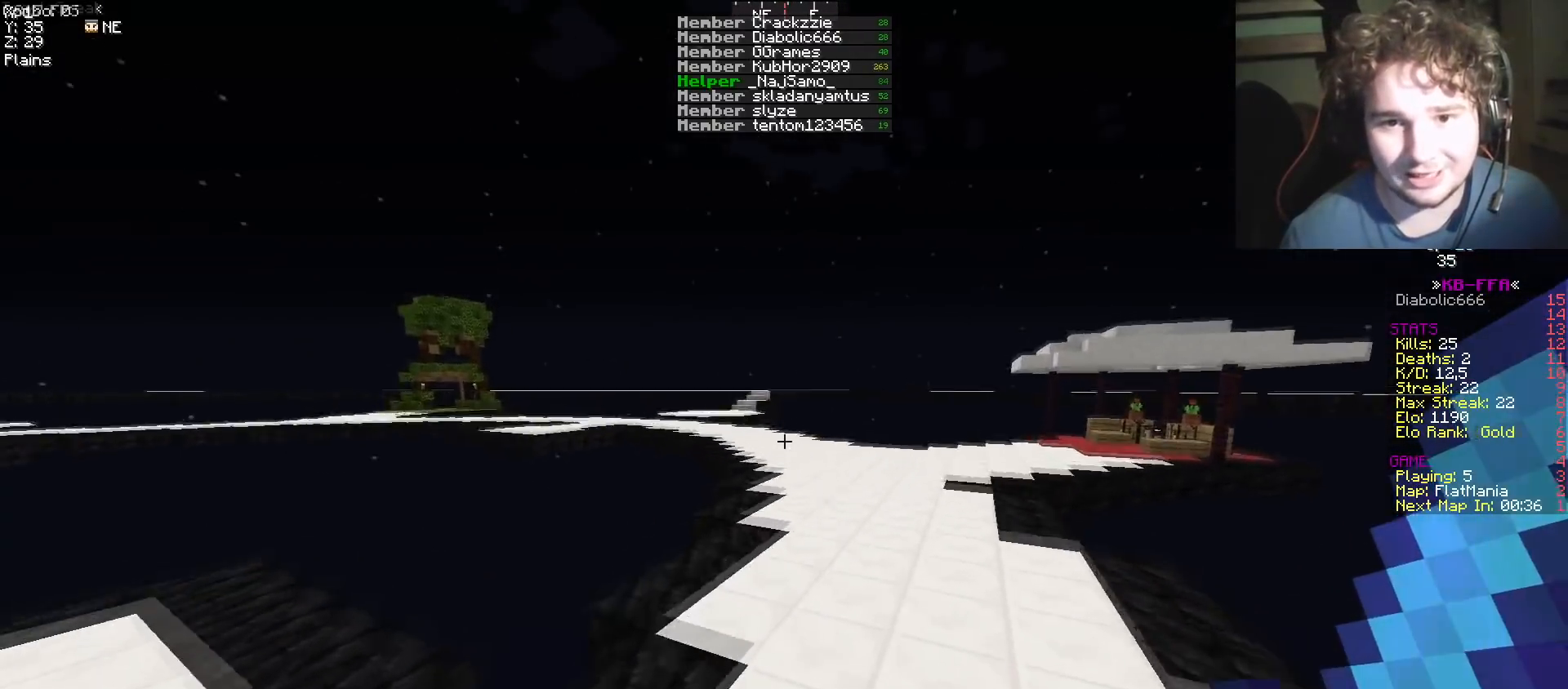
{"keys": ["d", "w"], "events": [[67, "d", "down"]]}
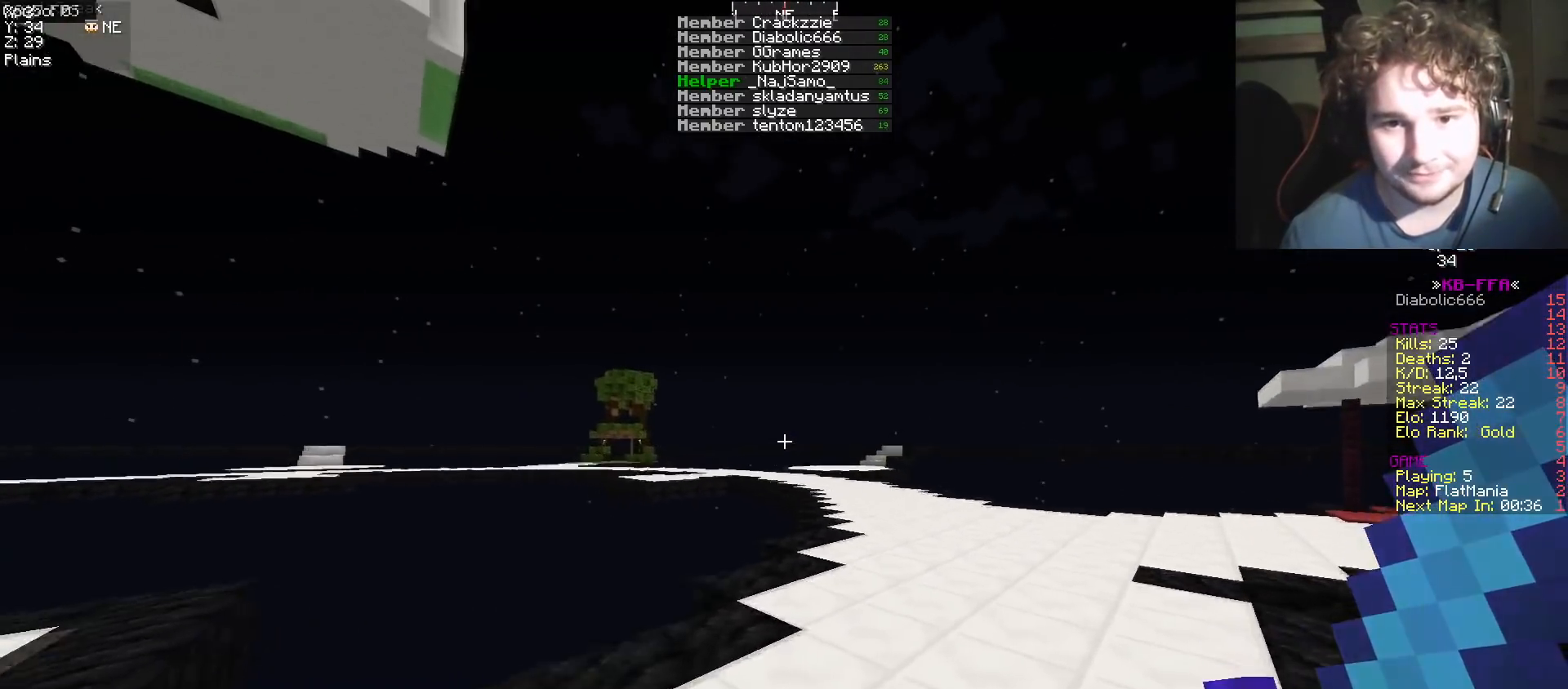
{"keys": ["d", "w"], "events": [[284, "d", "up"], [434, "d", "down"]]}
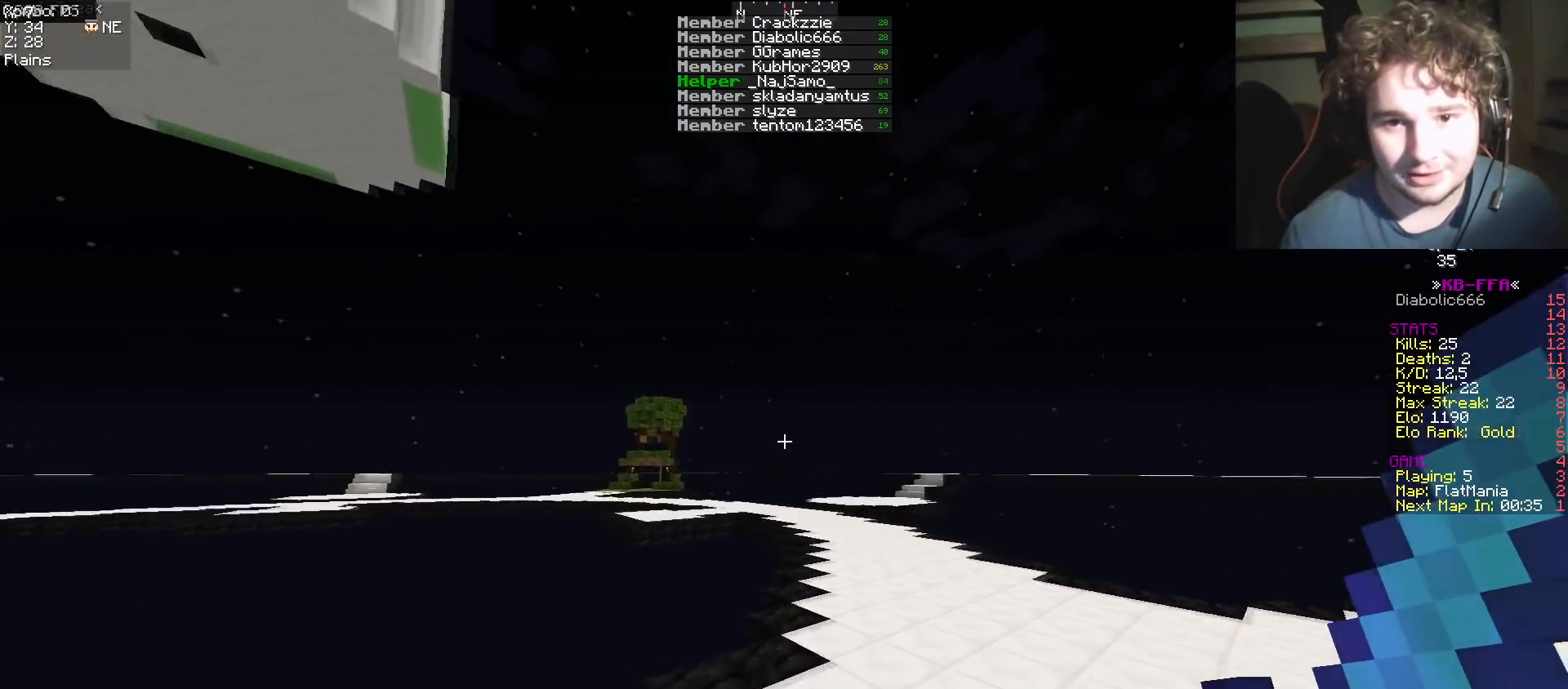
{"keys": [], "events": [[467, "w", "up"], [484, "d", "up"]]}